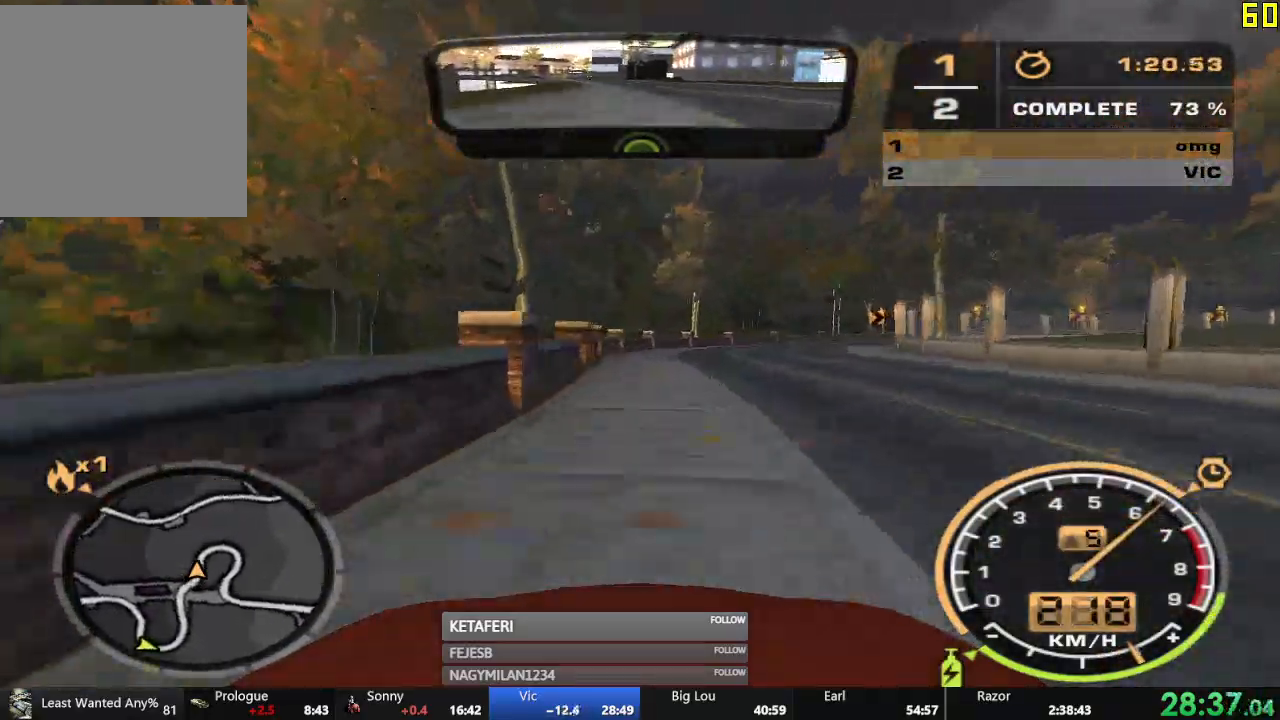
Gameplay with a controller (Xbox layout); each line is a JSON object with the inputs held at the frame after it. "events" lists button and stick changes between this image and that frame as [ms after this image, input, new state], when the widget could be followed in between. Not read: right_stick.
{"buttons": ["R2"], "left_stick": "right", "events": []}
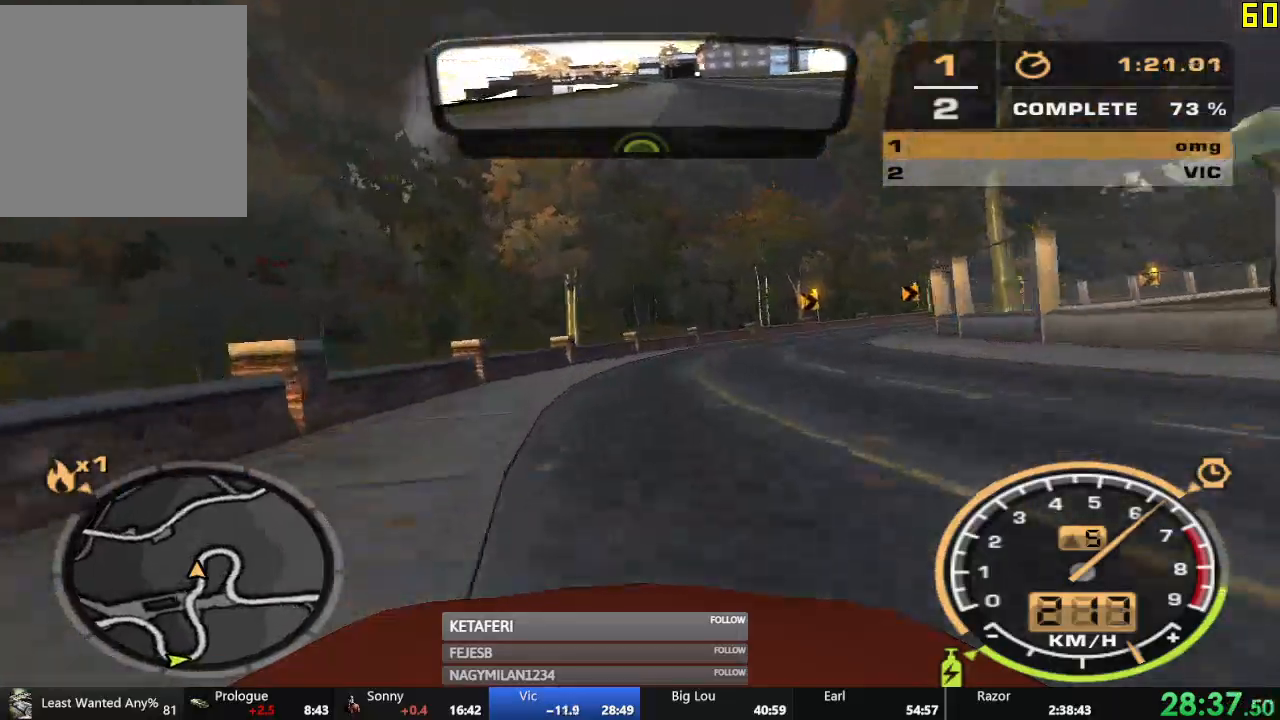
{"buttons": ["R2"], "left_stick": "right", "events": []}
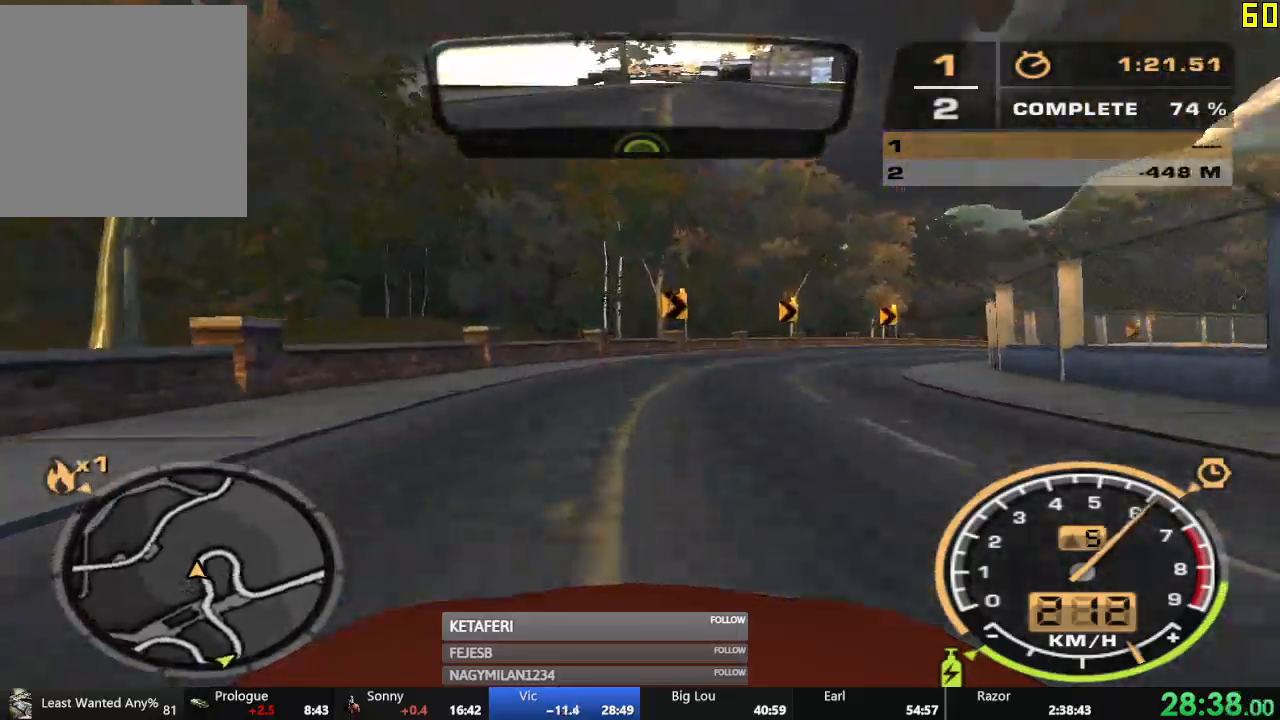
{"buttons": [], "left_stick": "right", "events": [[334, "R2", "up"]]}
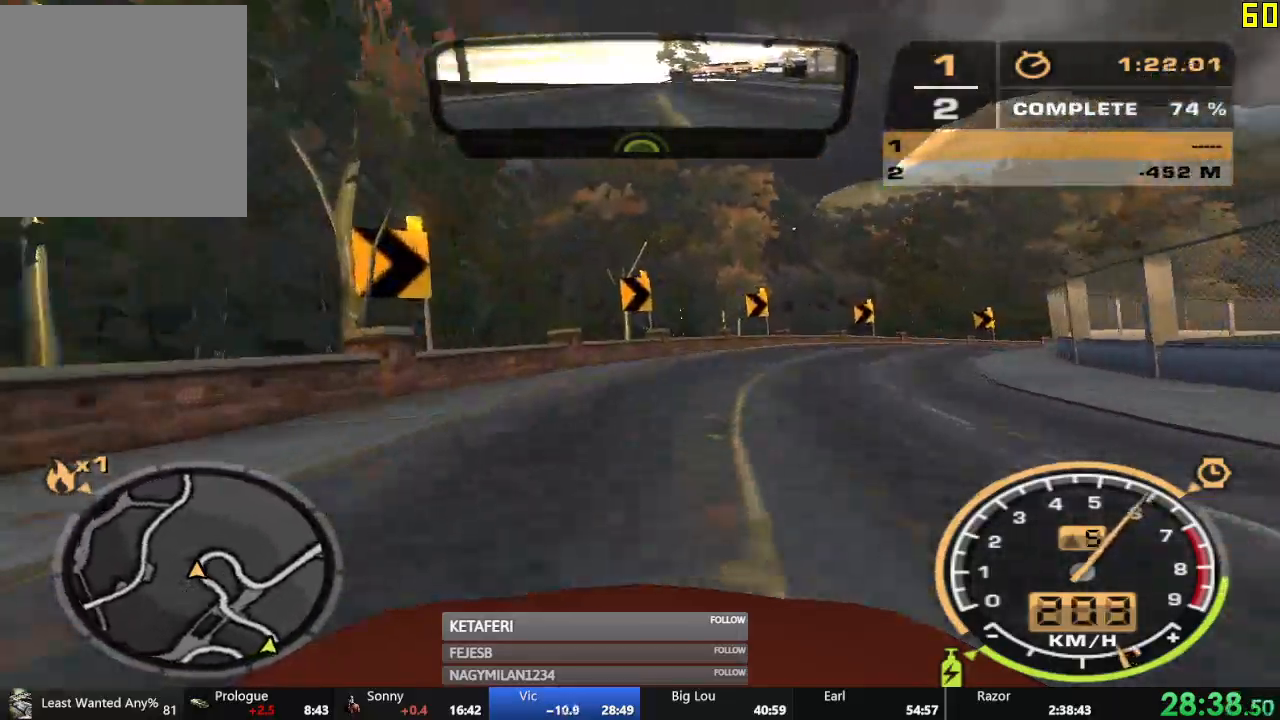
{"buttons": ["R2"], "left_stick": "right", "events": [[184, "R2", "down"]]}
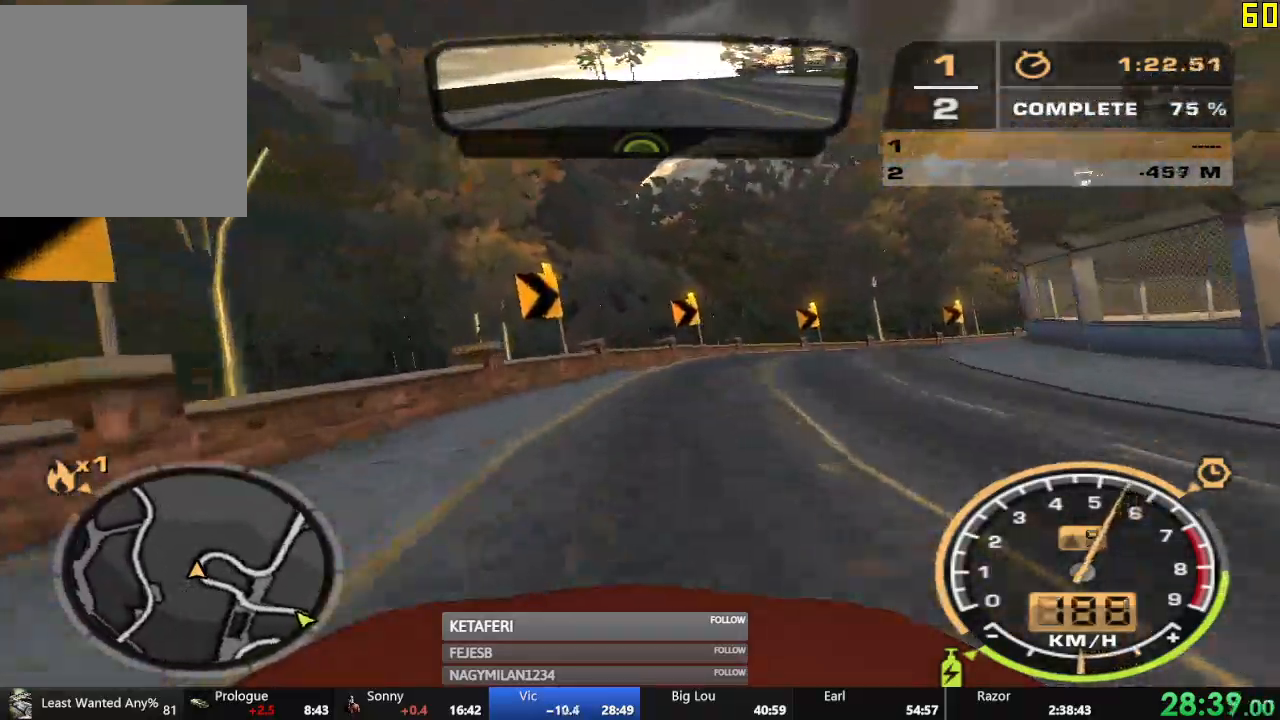
{"buttons": ["R2"], "left_stick": "right", "events": [[267, "left_stick", "center"], [350, "left_stick", "right"]]}
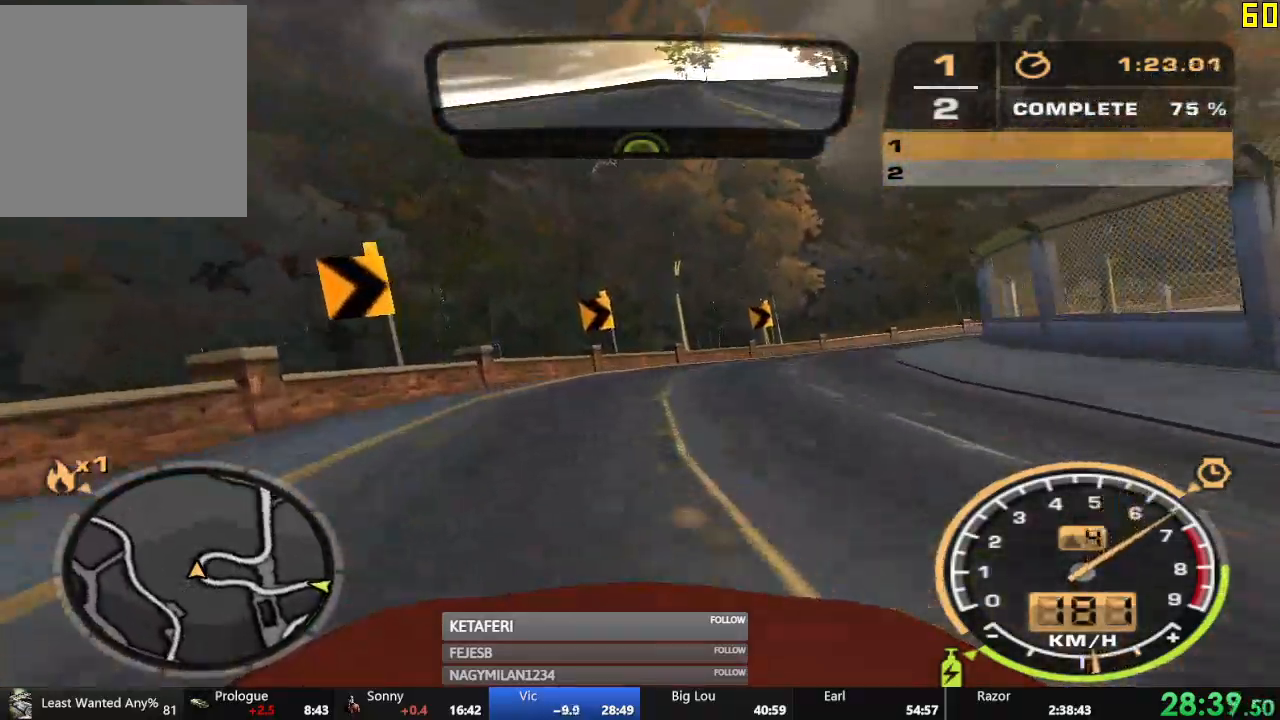
{"buttons": ["R2"], "left_stick": "right", "events": []}
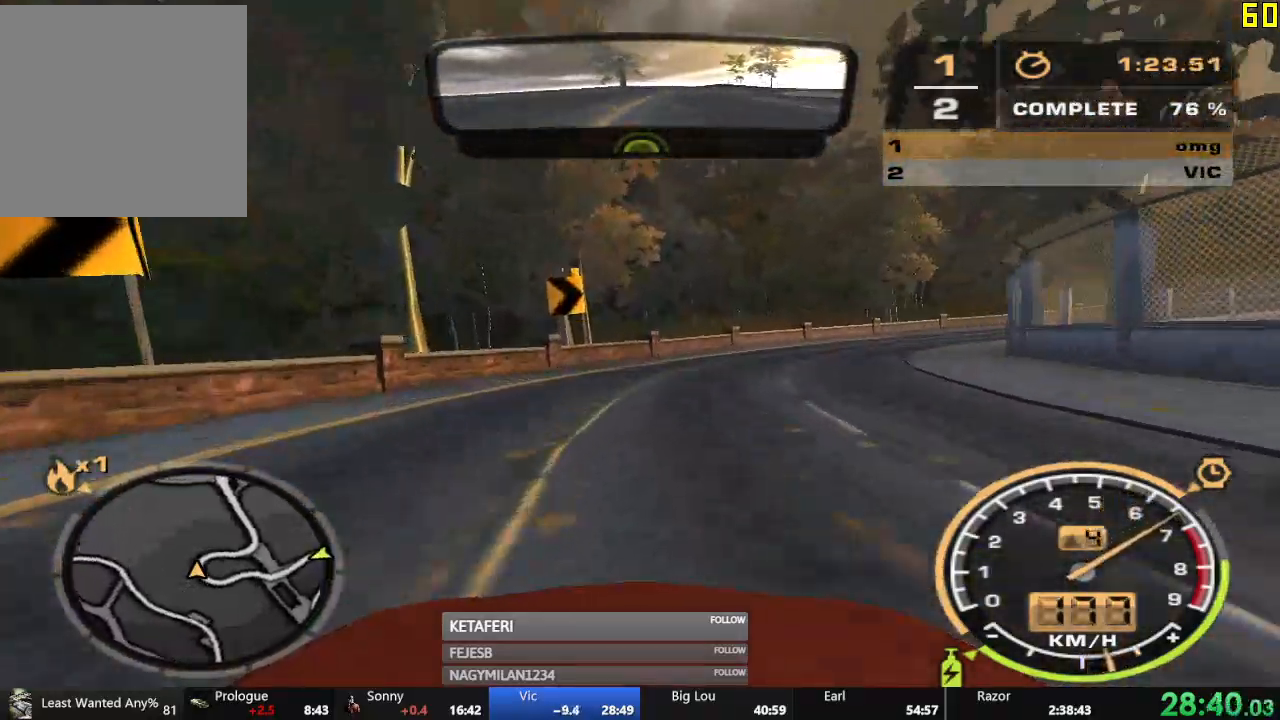
{"buttons": ["R2"], "left_stick": "right", "events": []}
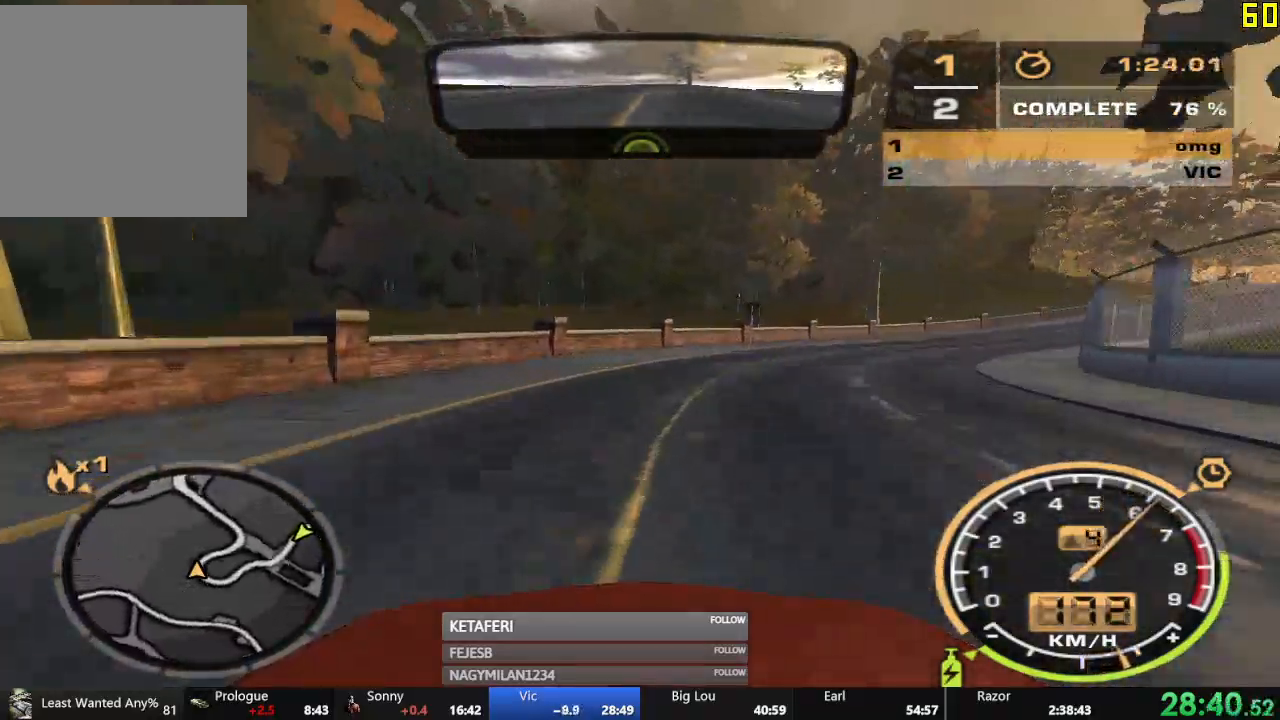
{"buttons": ["R2"], "left_stick": "right", "events": []}
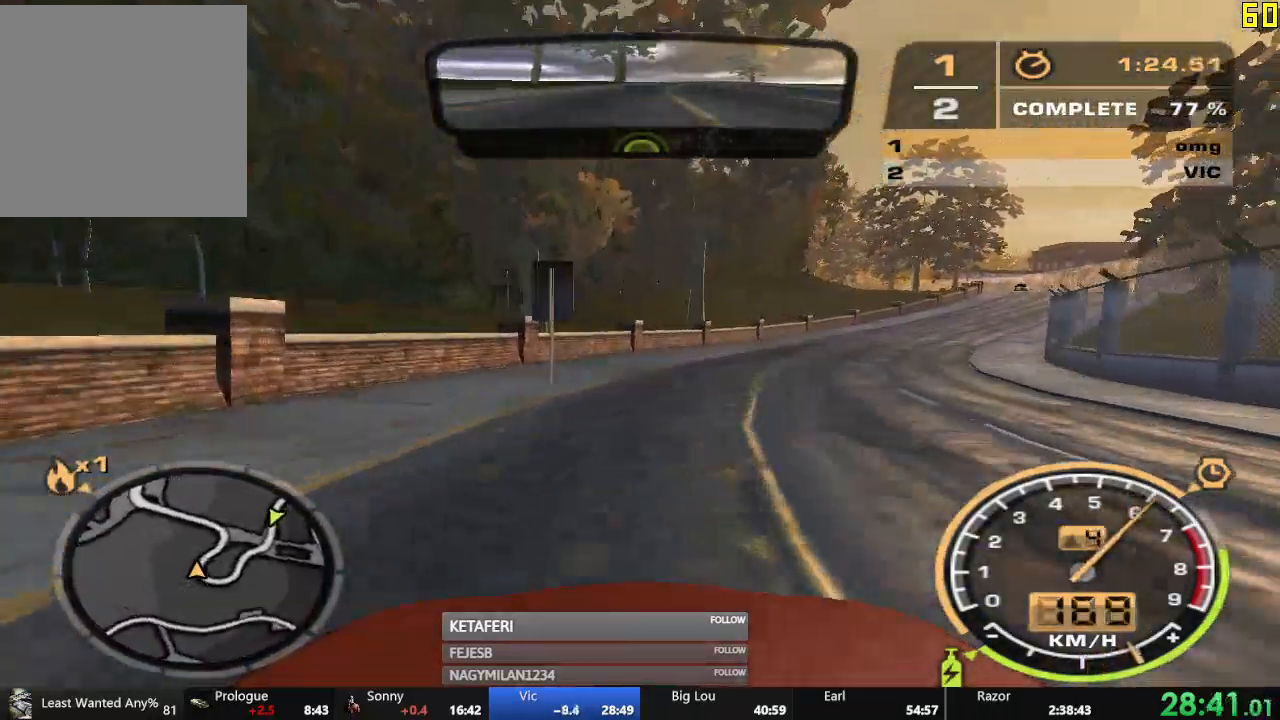
{"buttons": ["R2"], "left_stick": "center", "events": [[400, "left_stick", "center"]]}
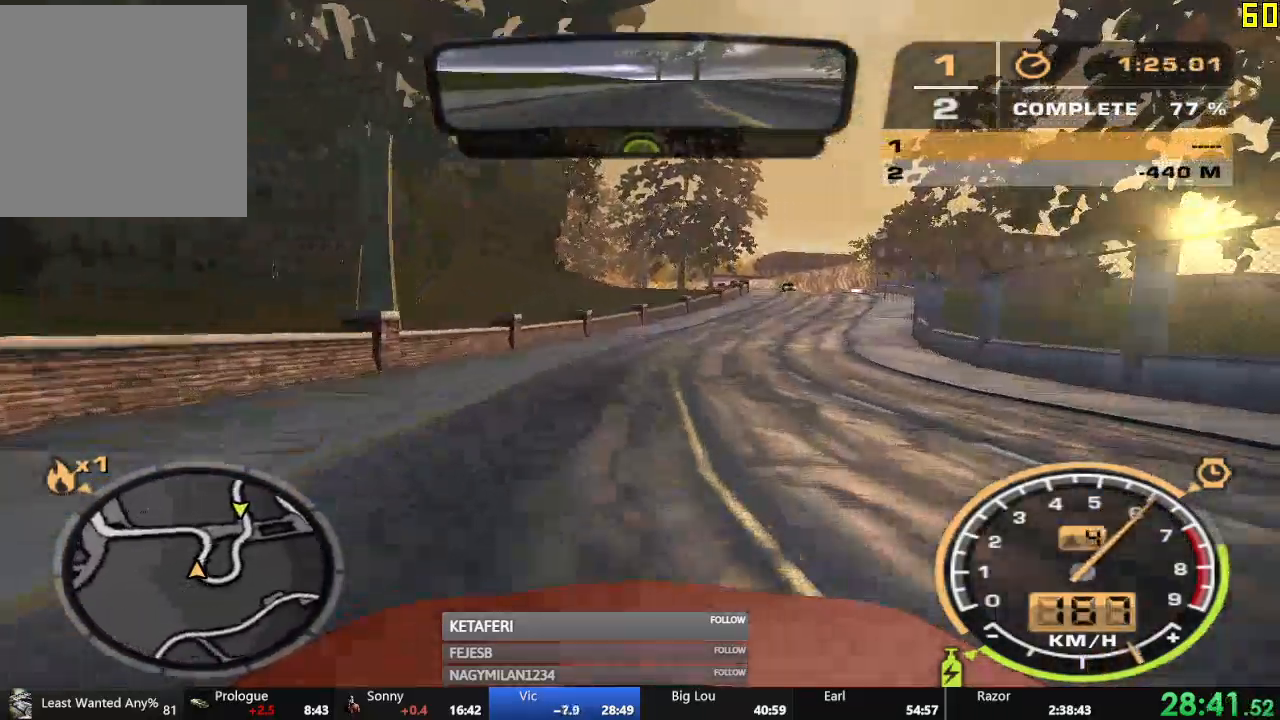
{"buttons": ["R2"], "left_stick": "center", "events": [[67, "left_stick", "right"], [334, "left_stick", "center"]]}
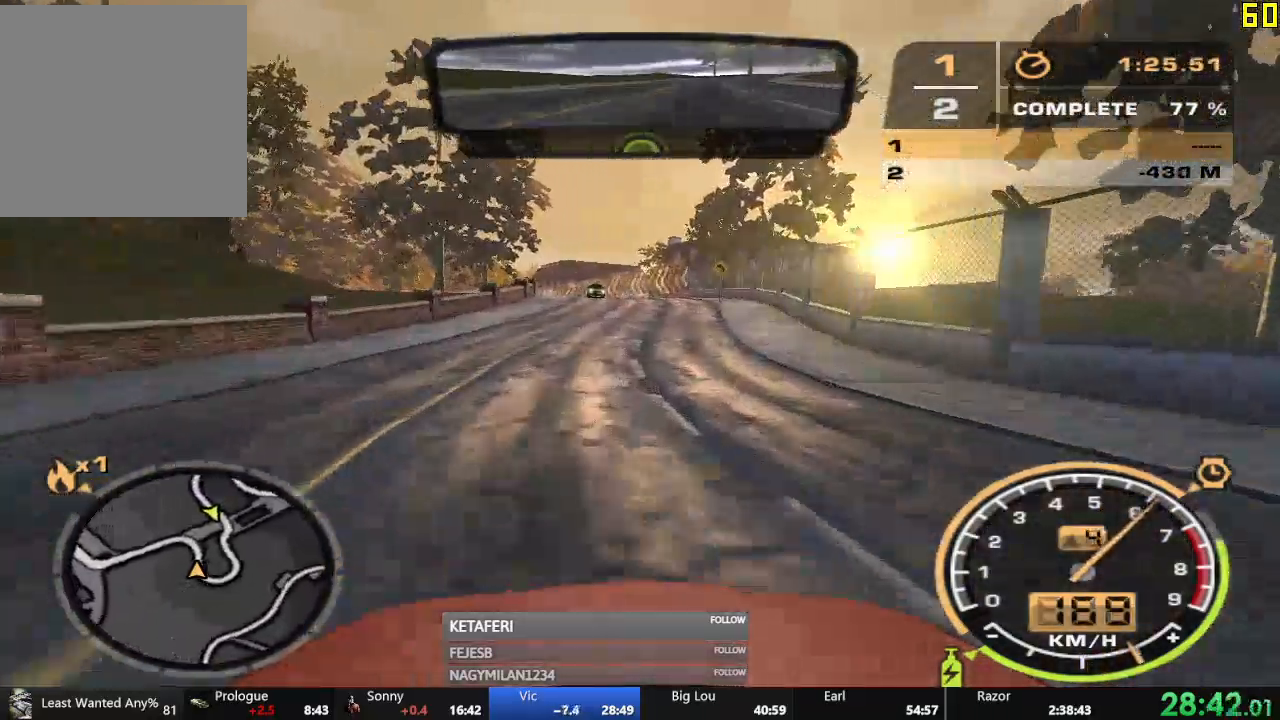
{"buttons": ["R2"], "left_stick": "left", "events": [[150, "left_stick", "left"]]}
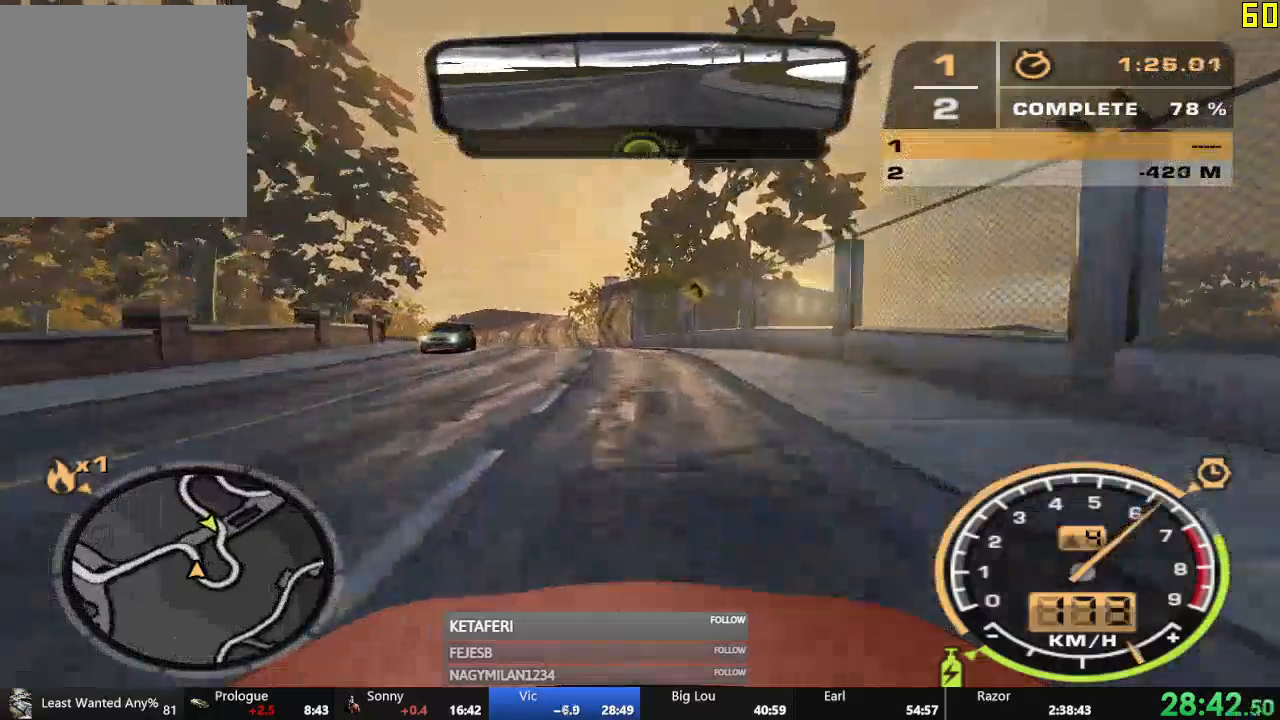
{"buttons": ["R2"], "left_stick": "center", "events": [[468, "left_stick", "center"]]}
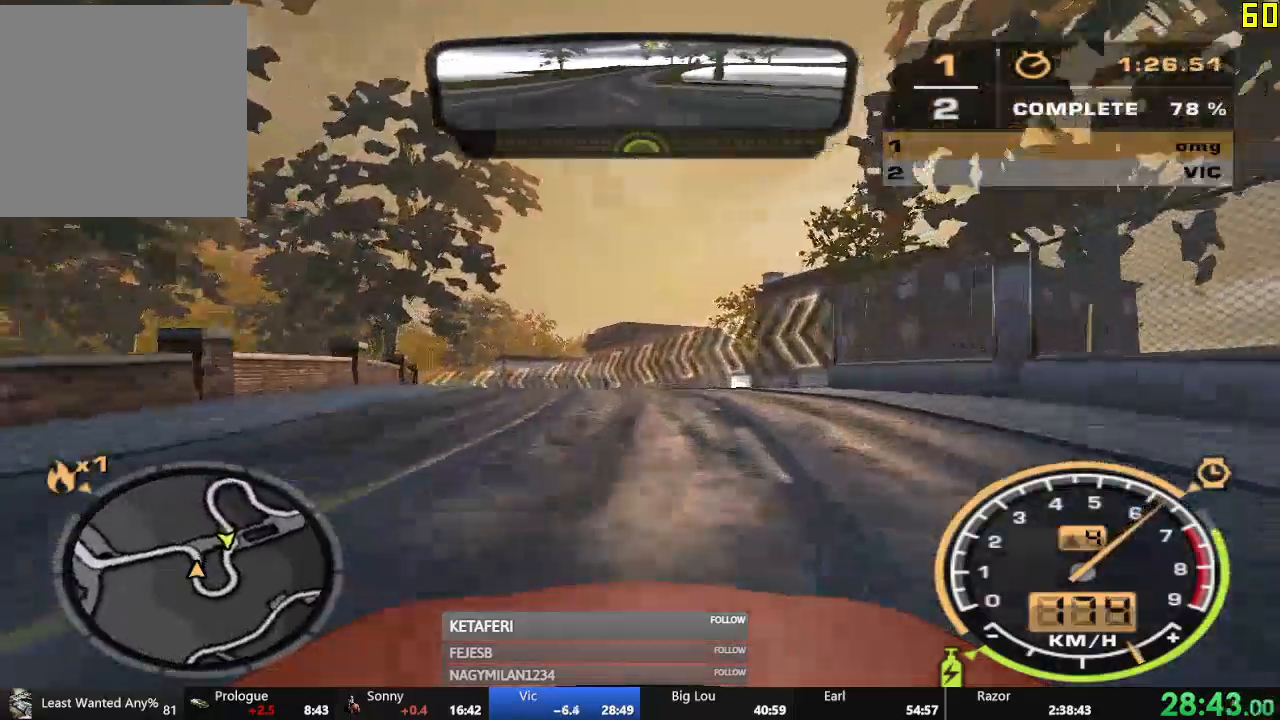
{"buttons": ["R2"], "left_stick": "left", "events": [[183, "left_stick", "left"]]}
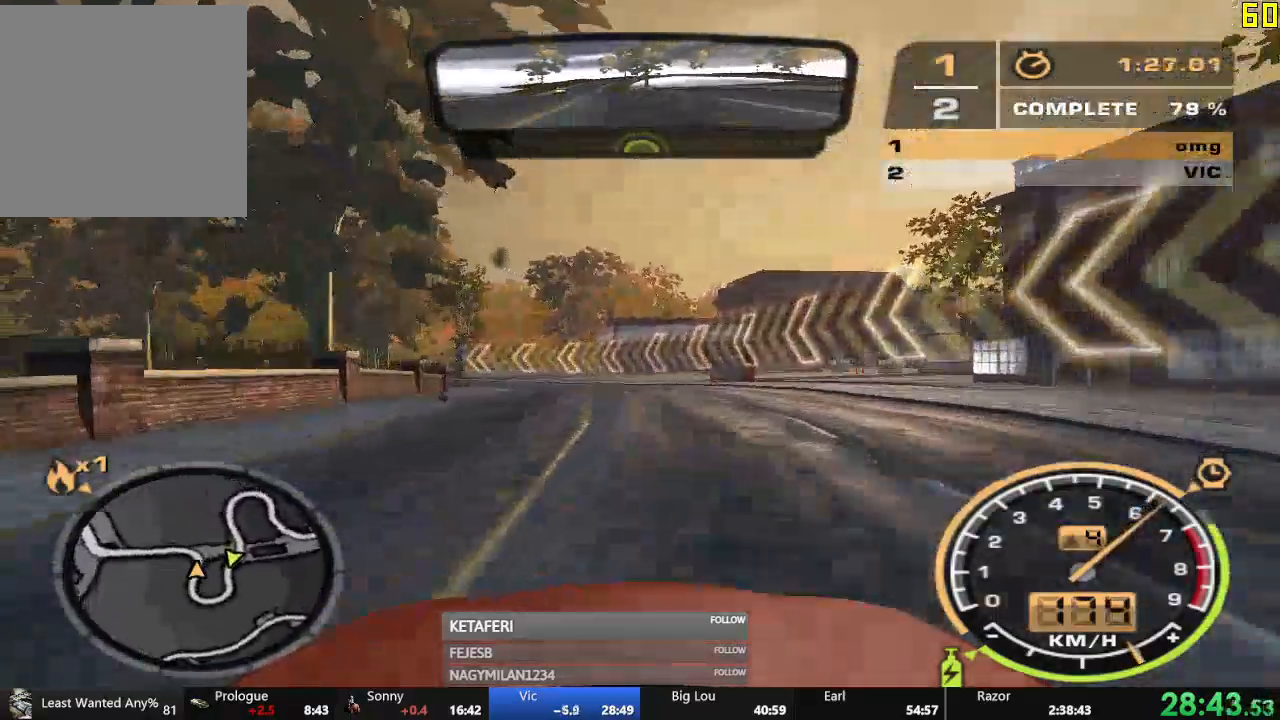
{"buttons": ["R2"], "left_stick": "left", "events": [[301, "left_stick", "center"], [367, "left_stick", "left"]]}
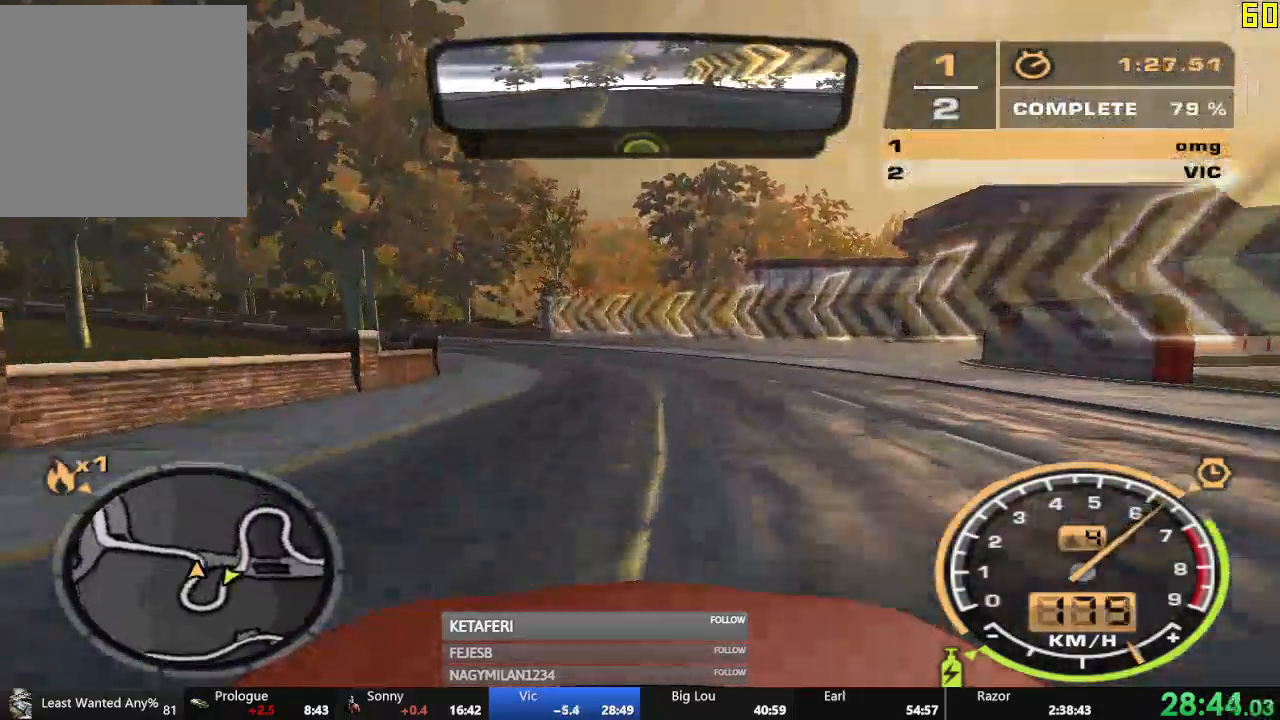
{"buttons": ["R2"], "left_stick": "left", "events": []}
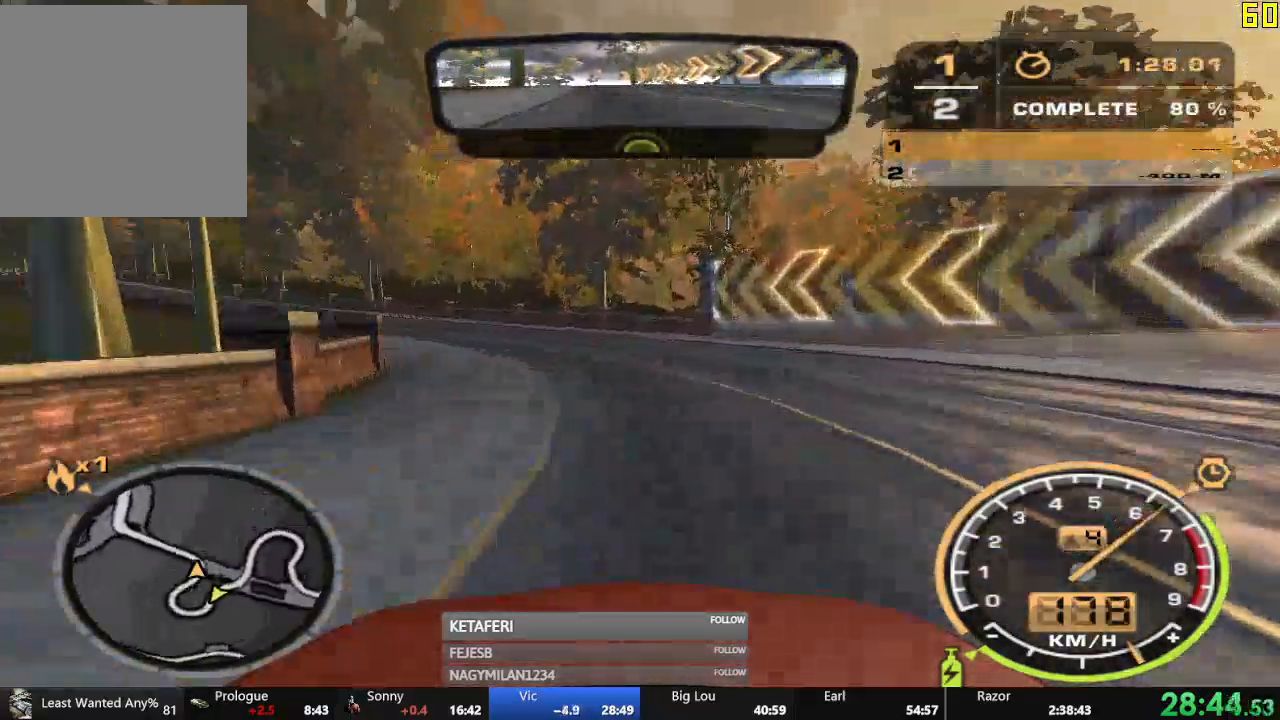
{"buttons": ["R2"], "left_stick": "left", "events": []}
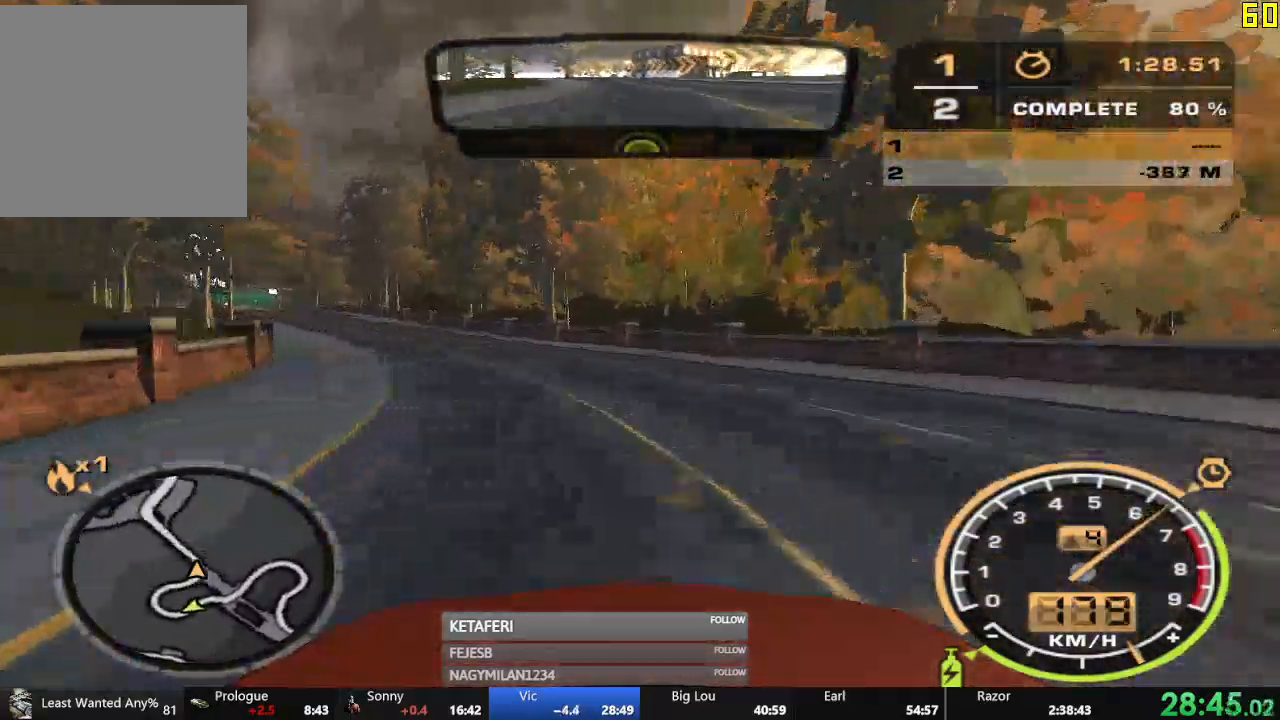
{"buttons": ["A", "R2"], "left_stick": "center", "events": [[434, "A", "down"], [450, "left_stick", "center"]]}
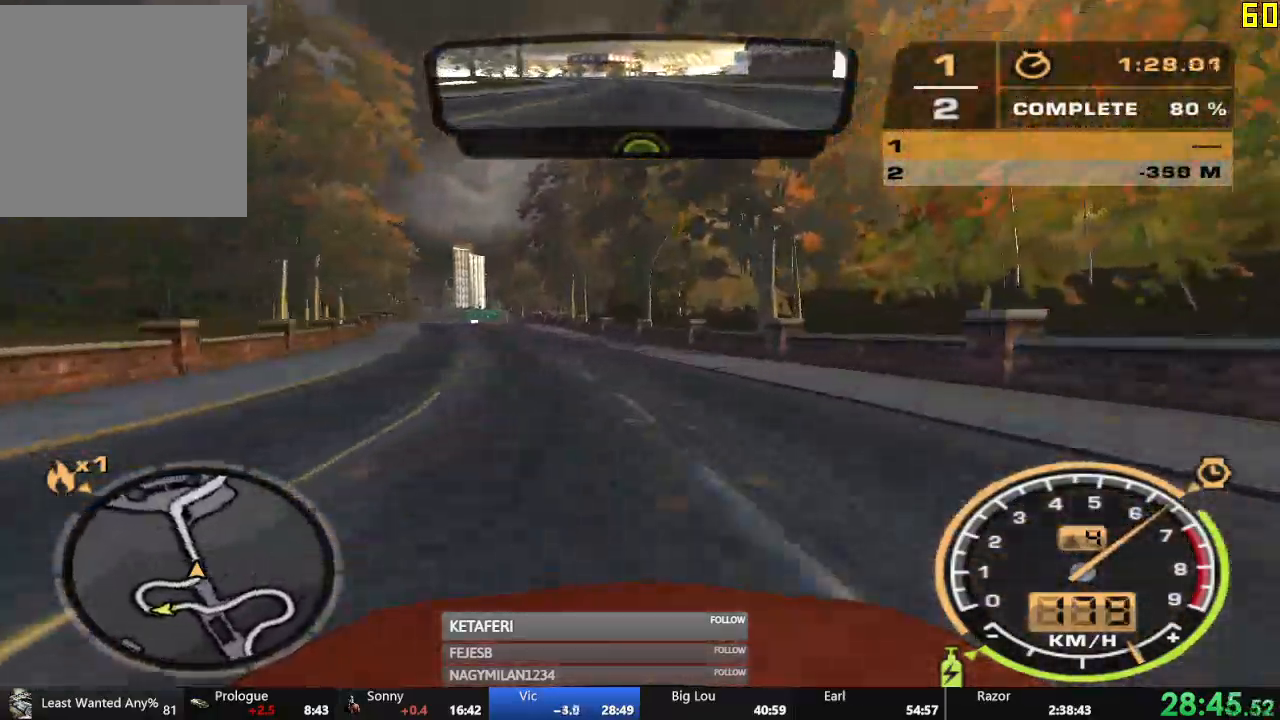
{"buttons": ["A", "R2"], "left_stick": "center", "events": []}
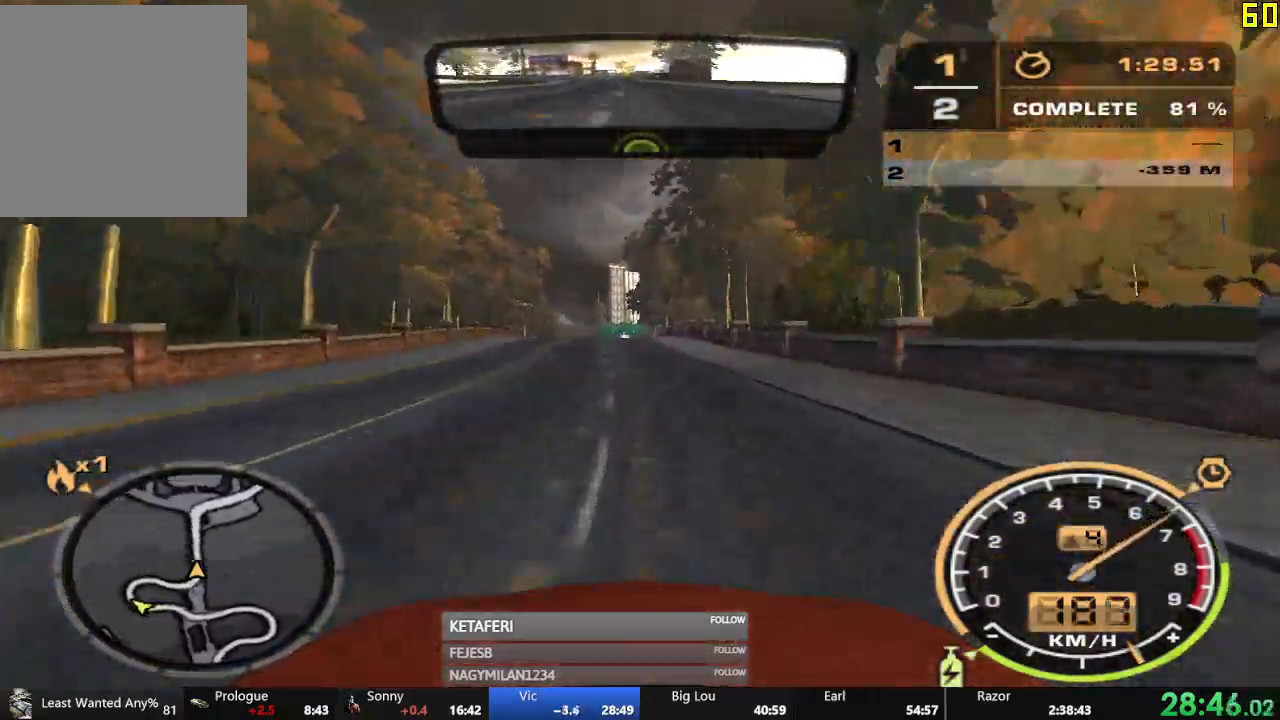
{"buttons": ["A", "R2"], "left_stick": "center", "events": []}
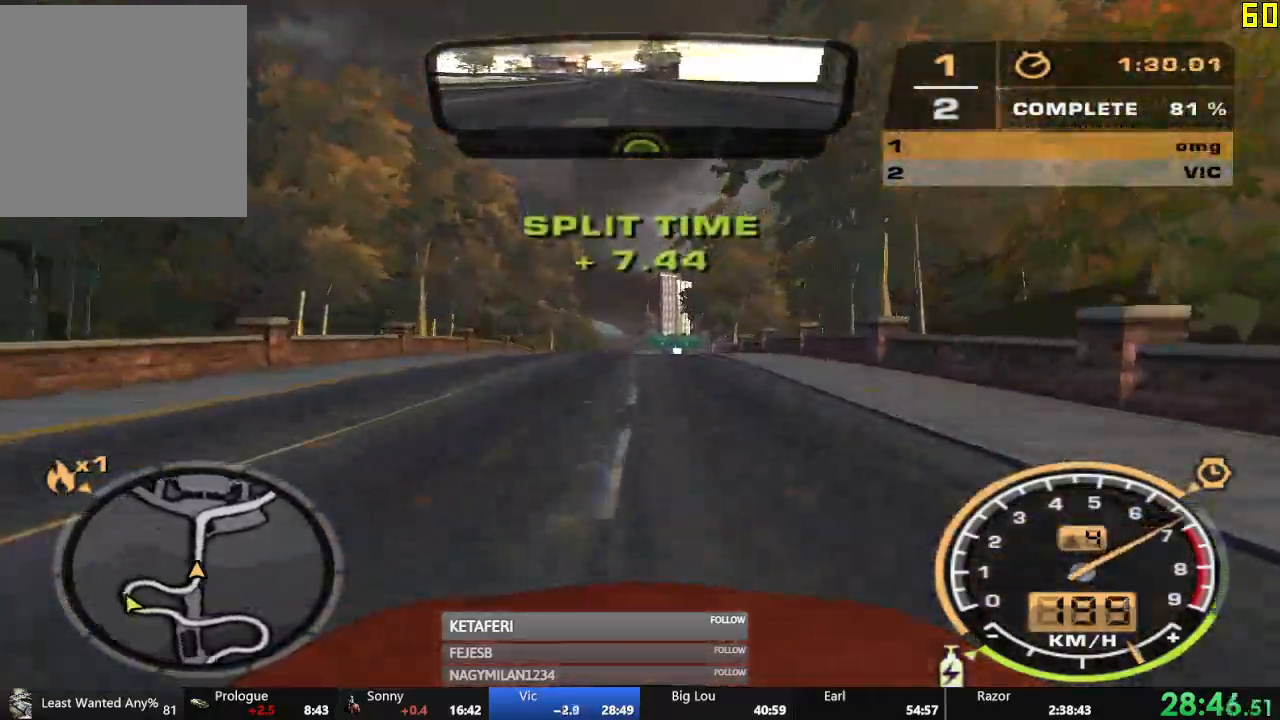
{"buttons": ["A", "R2"], "left_stick": "center", "events": []}
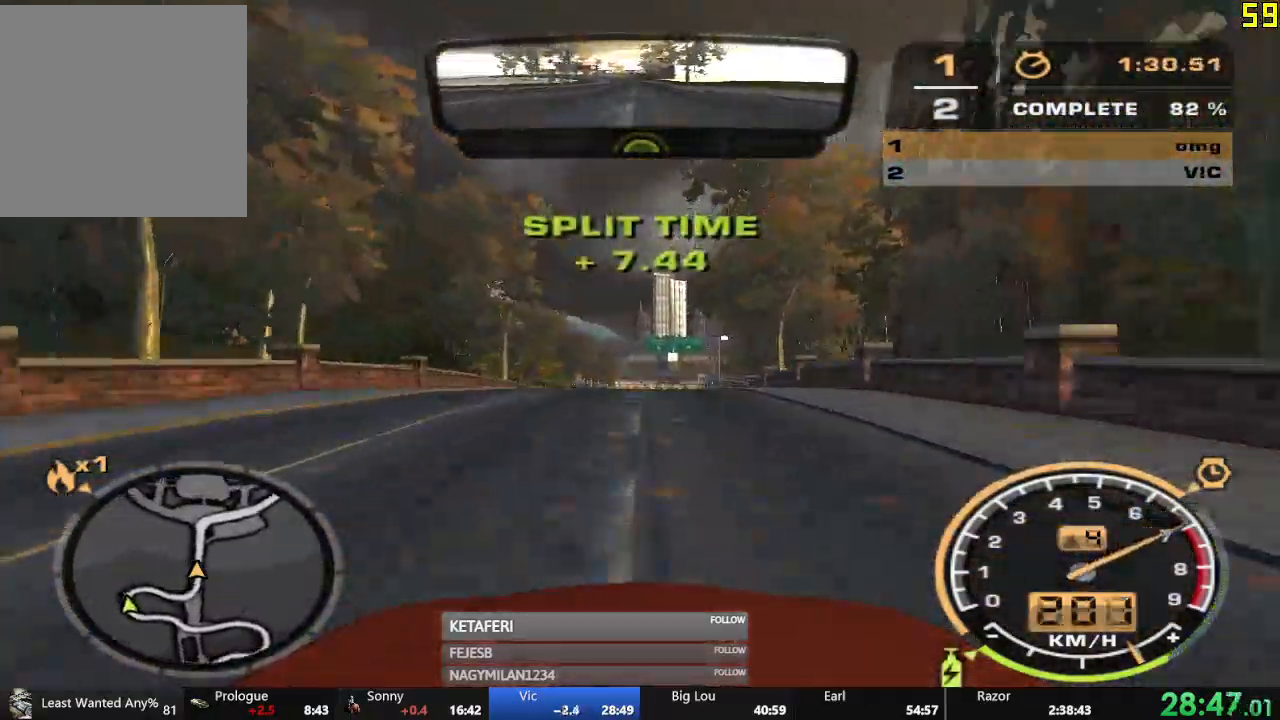
{"buttons": ["R2"], "left_stick": "center", "events": [[100, "A", "up"]]}
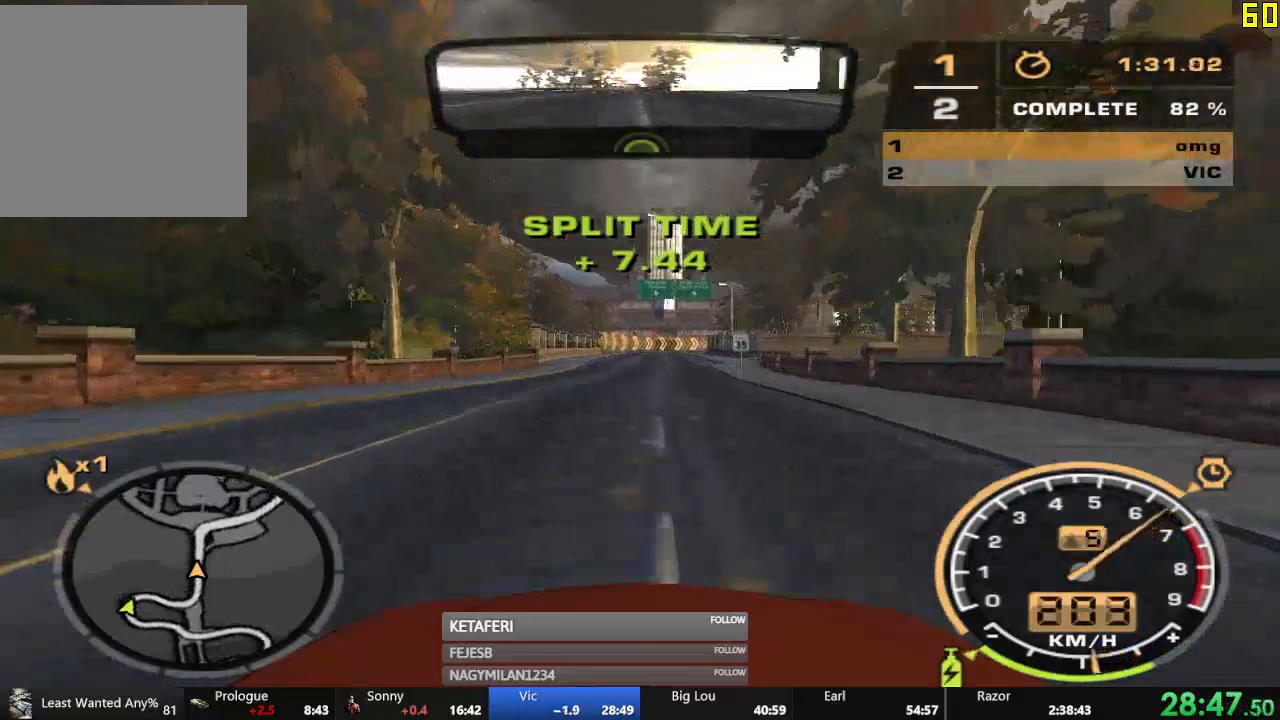
{"buttons": ["R2"], "left_stick": "right", "events": [[134, "left_stick", "right"]]}
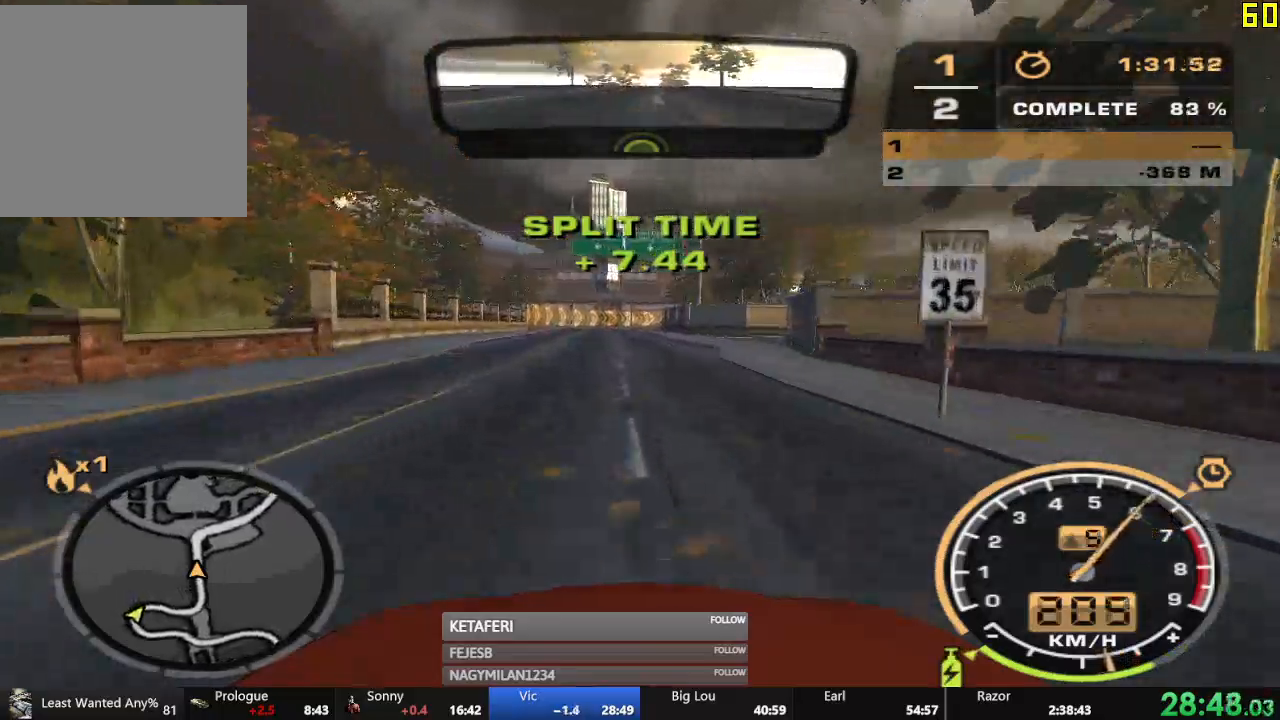
{"buttons": ["R2"], "left_stick": "right", "events": [[367, "left_stick", "center"], [434, "left_stick", "right"]]}
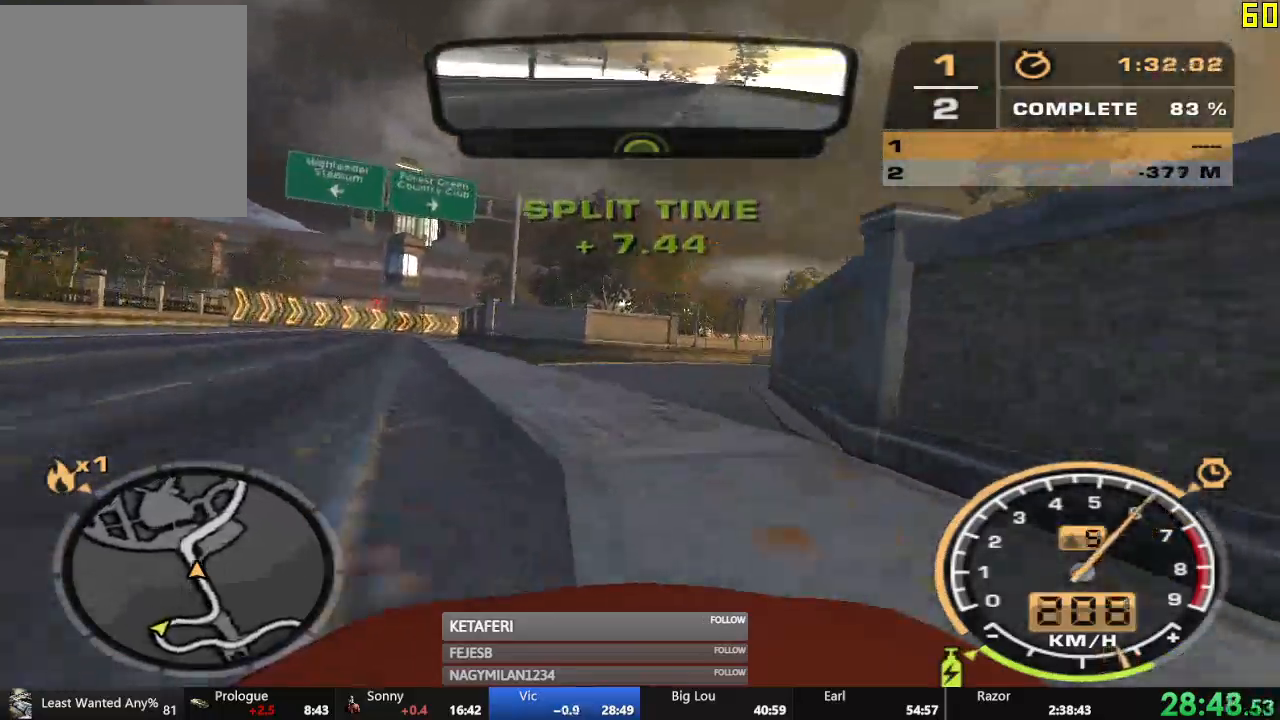
{"buttons": ["R2"], "left_stick": "right", "events": []}
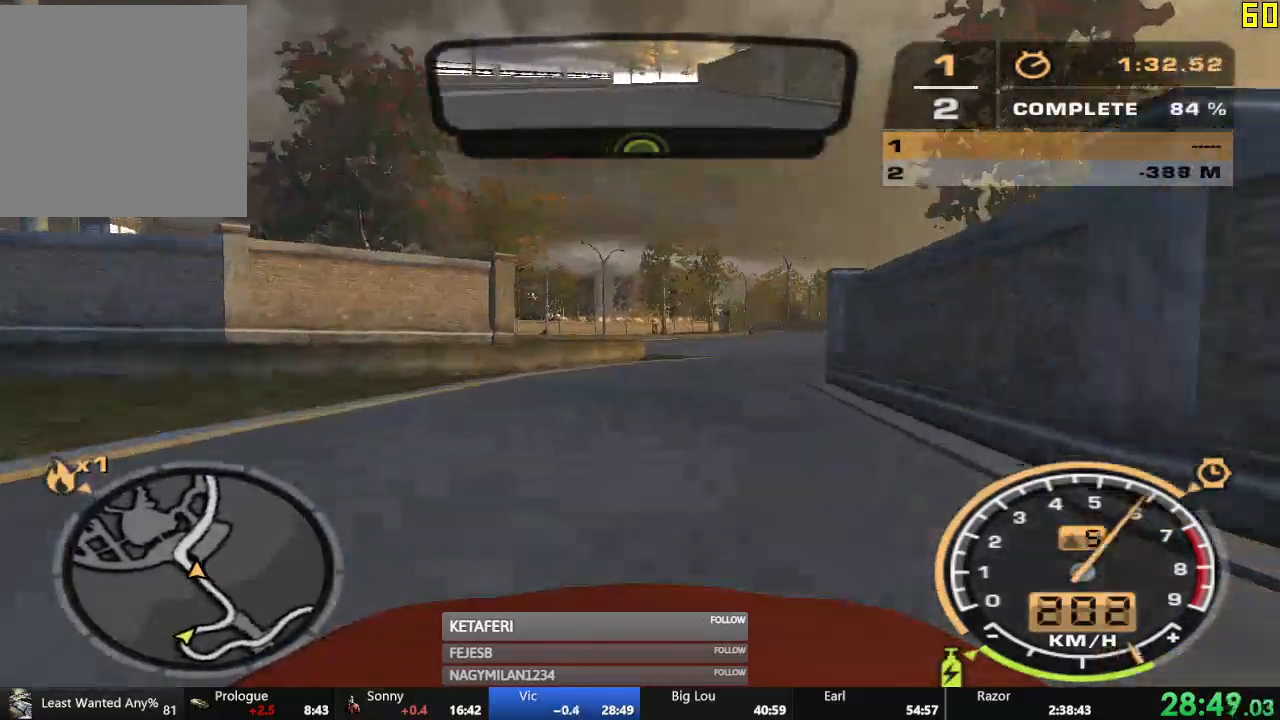
{"buttons": ["R2"], "left_stick": "center", "events": [[50, "left_stick", "center"]]}
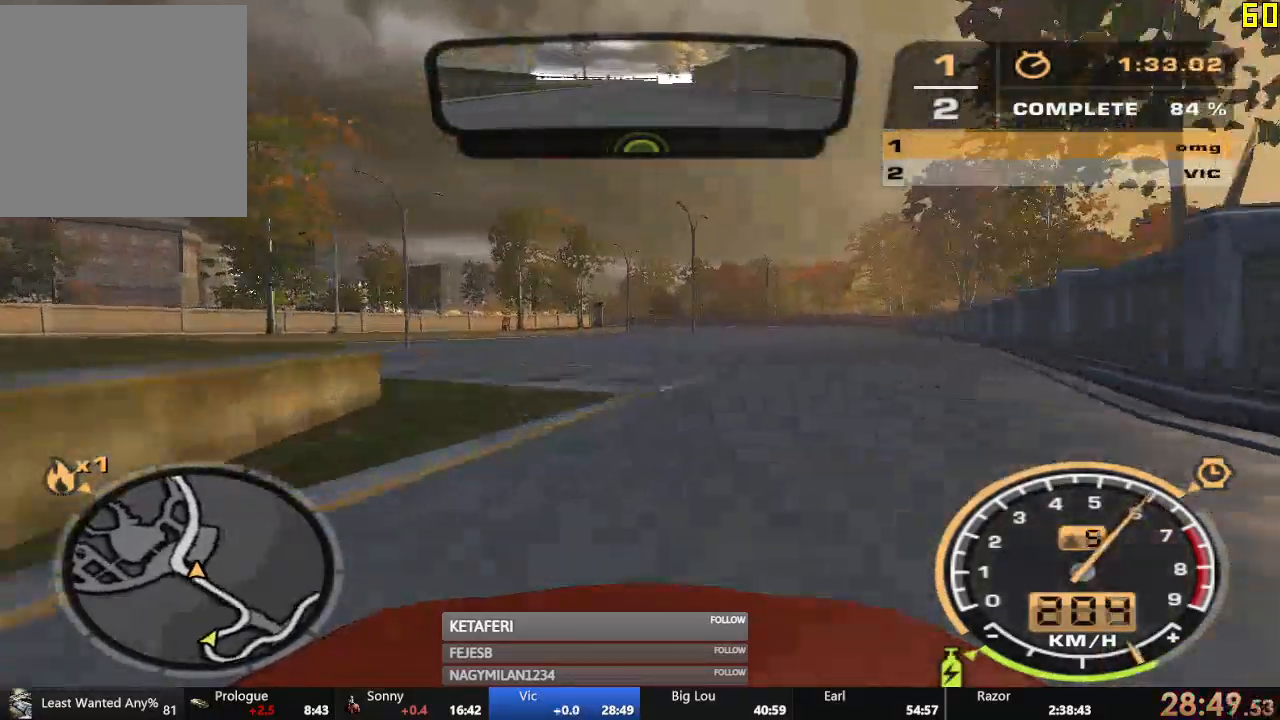
{"buttons": ["A", "R2"], "left_stick": "center", "events": [[301, "A", "down"]]}
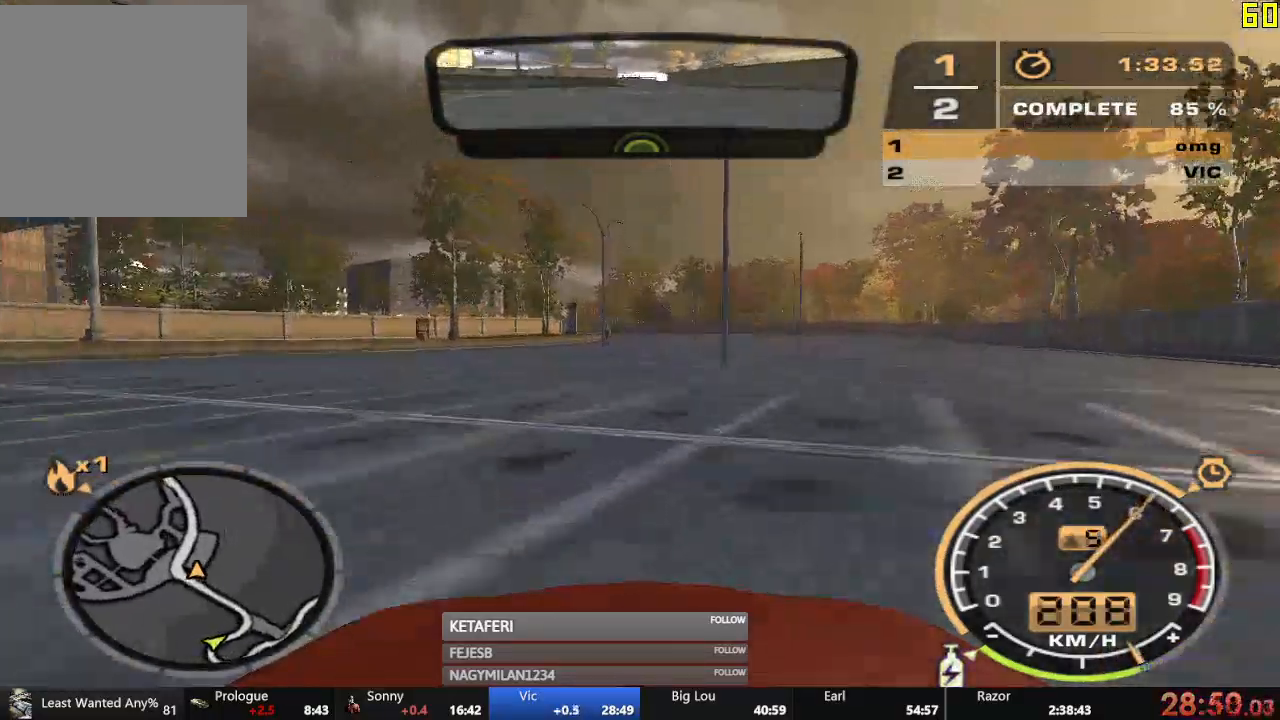
{"buttons": ["A", "R2"], "left_stick": "center", "events": []}
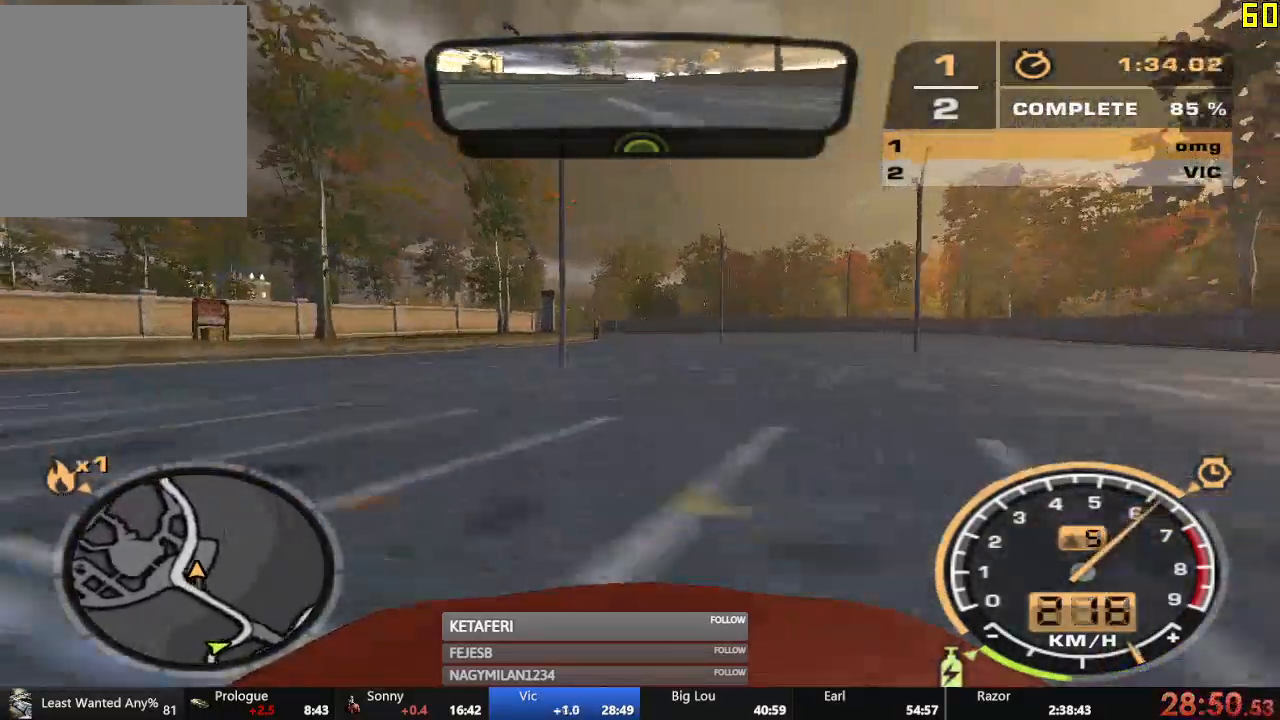
{"buttons": ["A", "R2"], "left_stick": "center", "events": []}
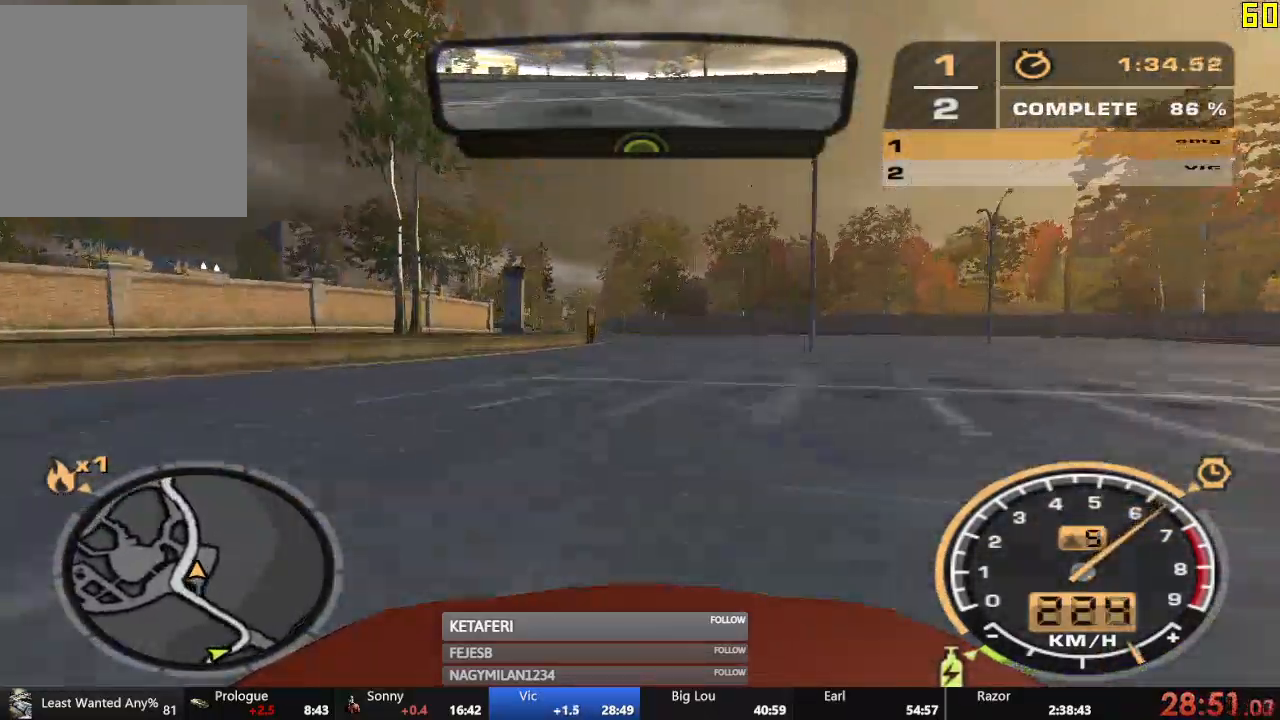
{"buttons": ["R2"], "left_stick": "center", "events": [[350, "A", "up"]]}